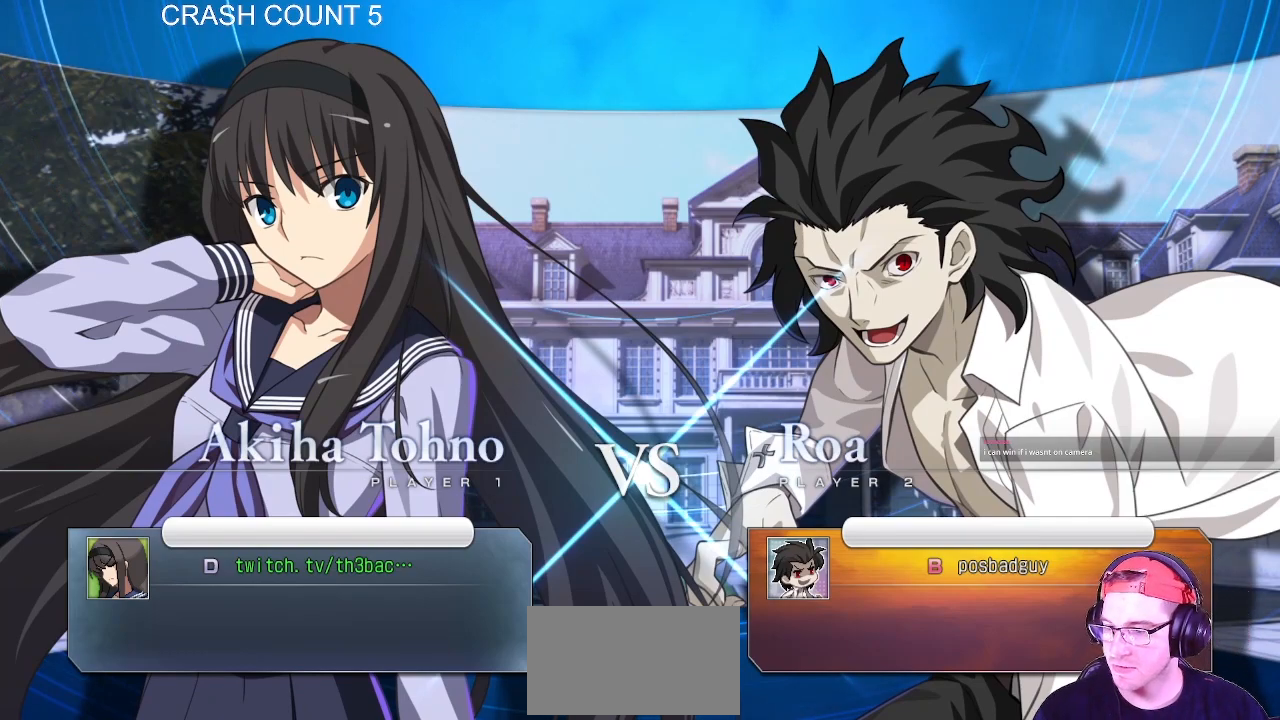
Gameplay with a controller (arcade stick); each line is a JSON object with the inputs held at the frame after it. "events" lists button and stick changes between this image and that frame as [ms after this image, input, new state], when the widget could be followed in between. Not read: L3 R3.
{"buttons": ["CROSS"], "left_stick": "center", "events": [[150, "CROSS", "down"], [167, "CROSS", "up"], [367, "TRIANGLE", "down"], [400, "SQUARE", "down"], [417, "CROSS", "down"], [433, "TRIANGLE", "up"], [483, "SQUARE", "up"]]}
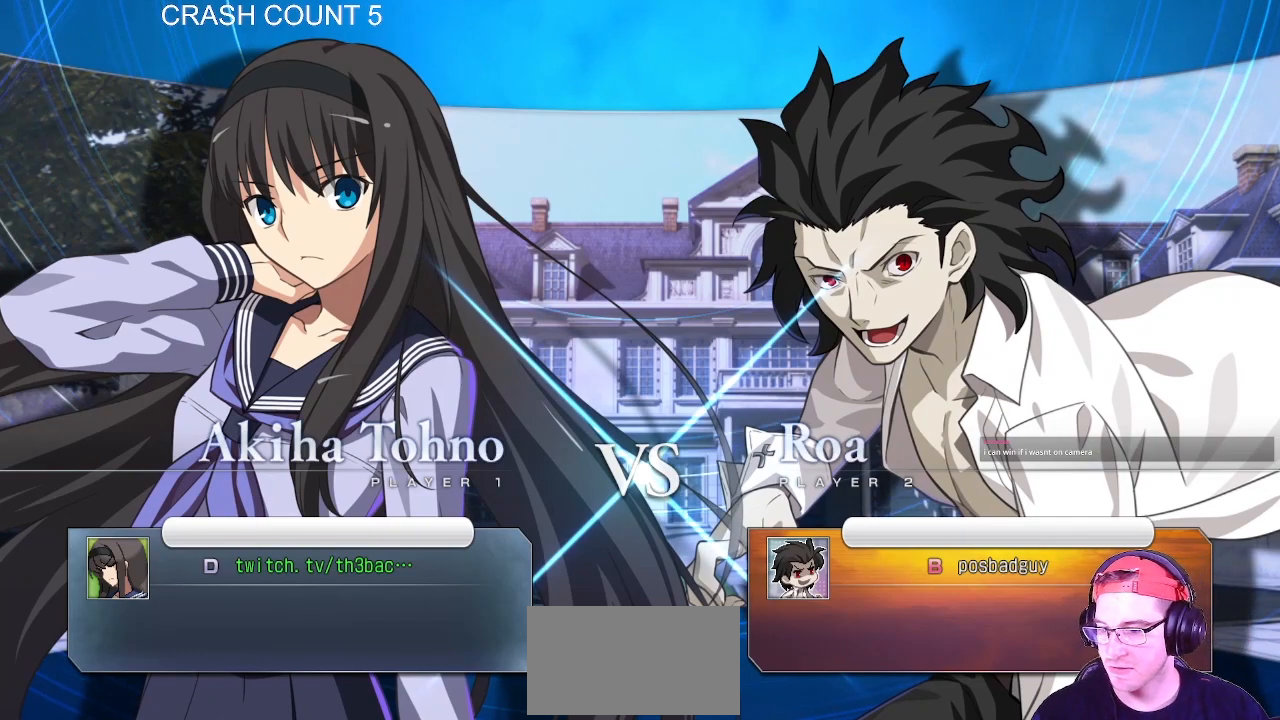
{"buttons": [], "left_stick": "center", "events": [[17, "CROSS", "up"]]}
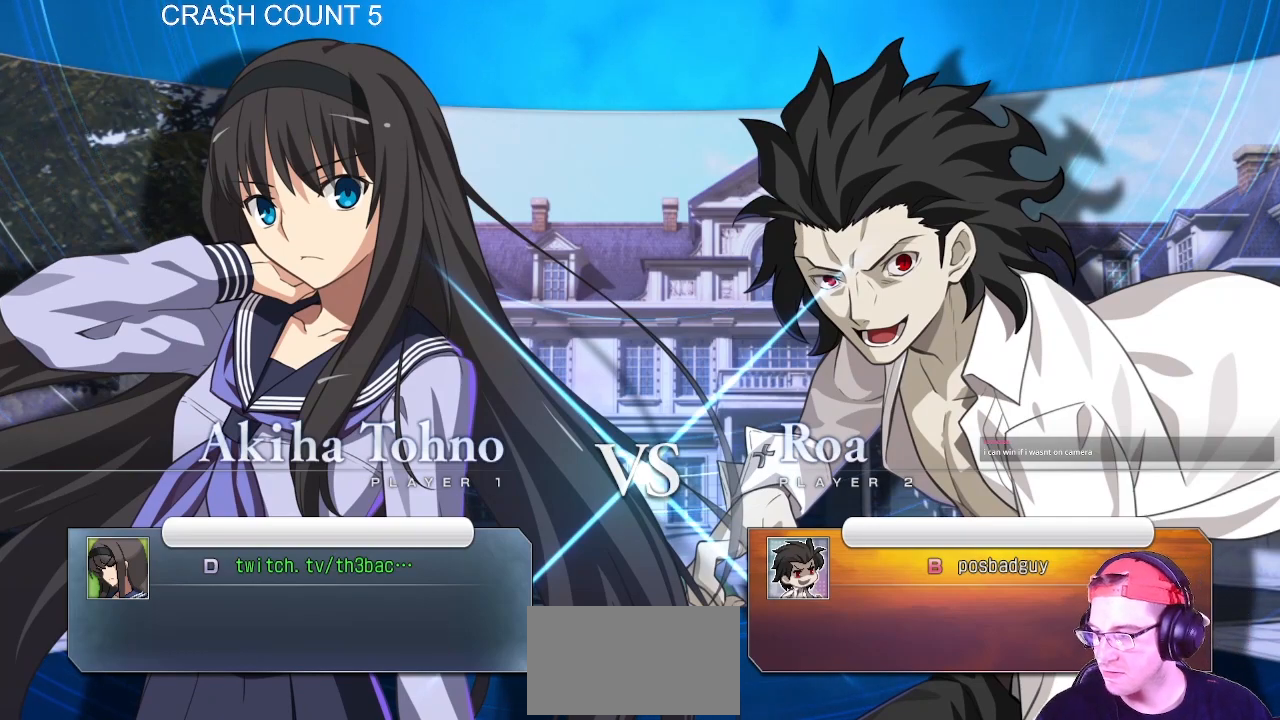
{"buttons": [], "left_stick": "center", "events": [[333, "TRIANGLE", "down"], [367, "SQUARE", "down"], [417, "CROSS", "down"], [417, "TRIANGLE", "up"], [433, "SQUARE", "up"], [483, "CROSS", "up"]]}
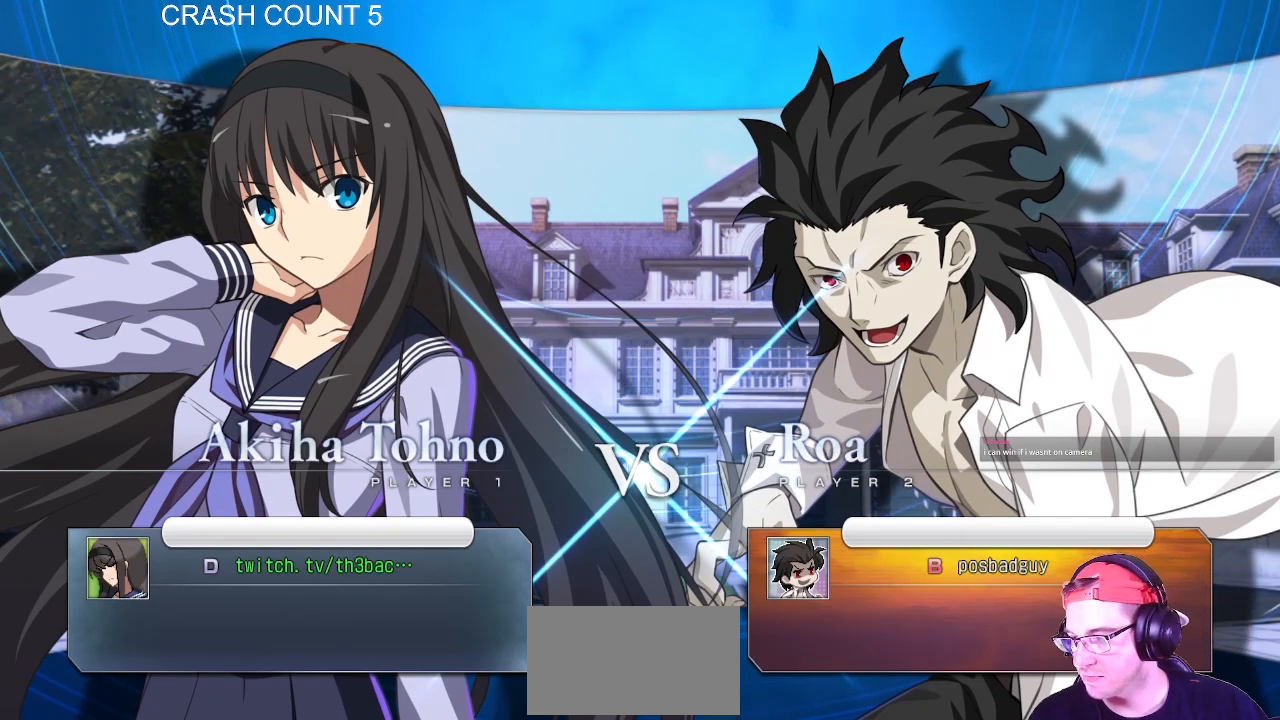
{"buttons": [], "left_stick": "center", "events": [[67, "TRIANGLE", "down"], [100, "SQUARE", "down"], [133, "CROSS", "down"], [167, "TRIANGLE", "up"], [200, "SQUARE", "up"], [217, "CROSS", "up"]]}
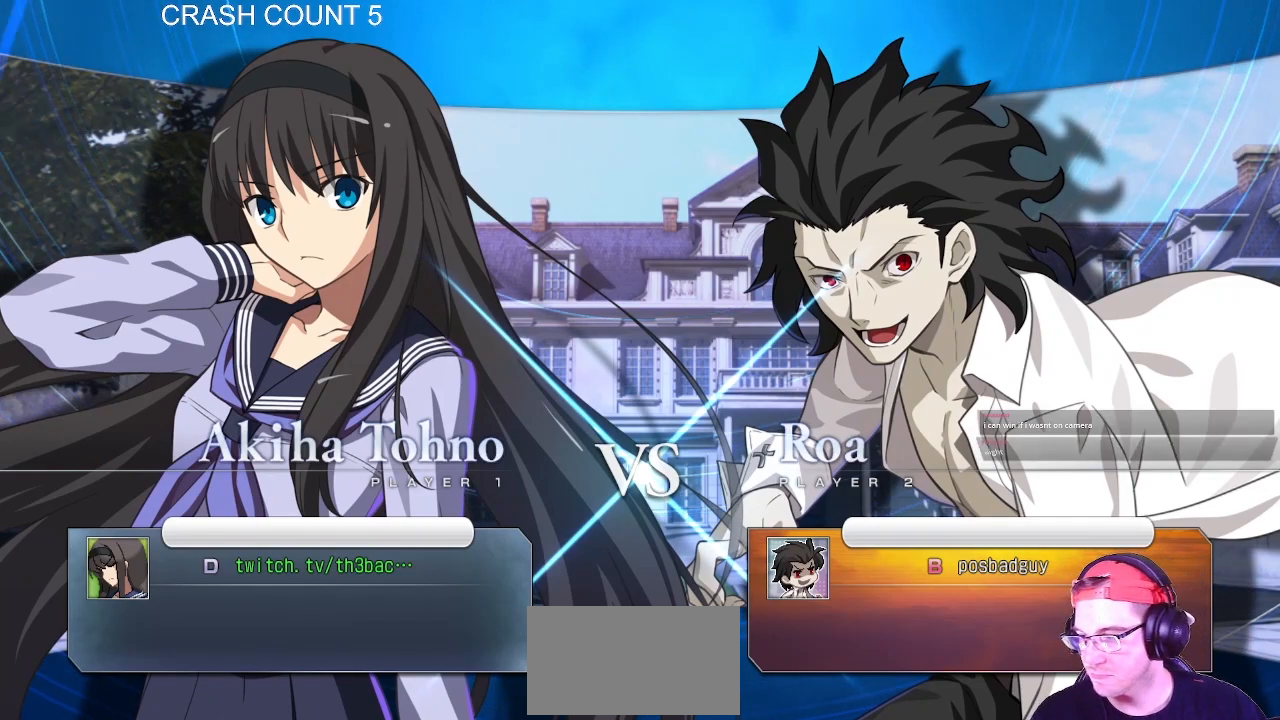
{"buttons": [], "left_stick": "center", "events": []}
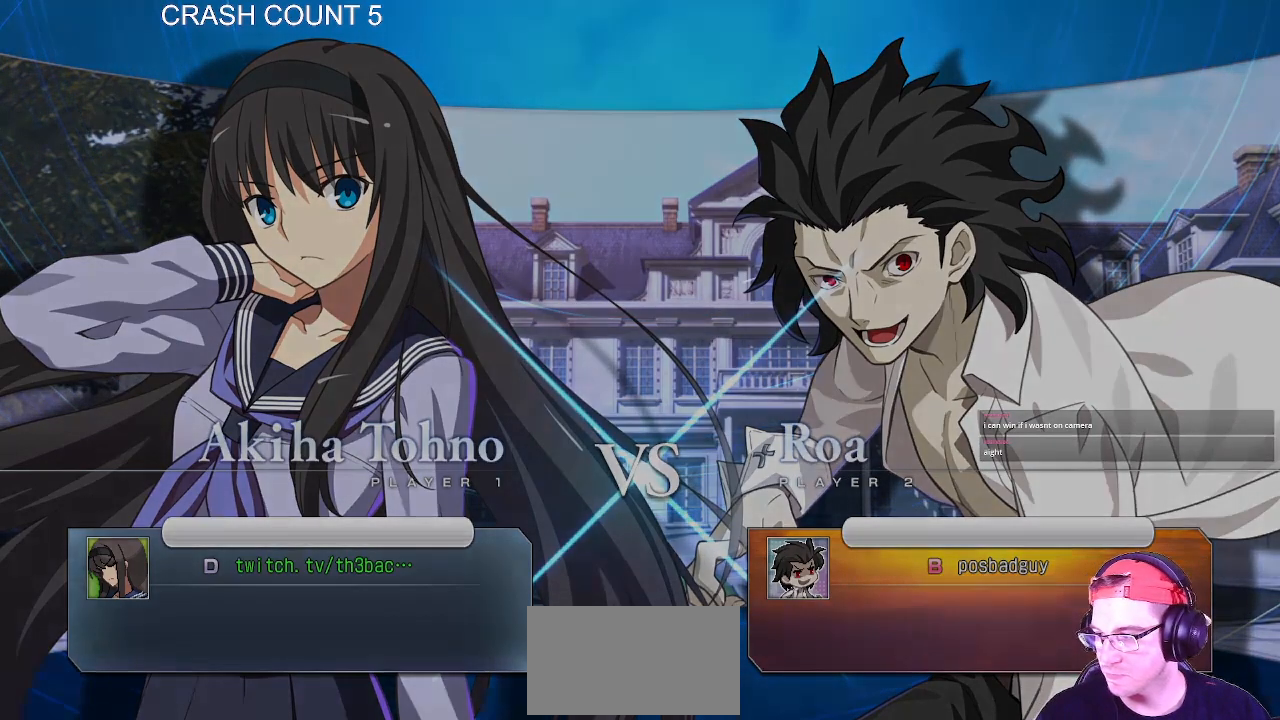
{"buttons": ["SQUARE", "TRIANGLE"], "left_stick": "down-right", "events": [[283, "left_stick", "right"], [417, "TRIANGLE", "down"], [467, "SQUARE", "down"], [500, "left_stick", "down-right"]]}
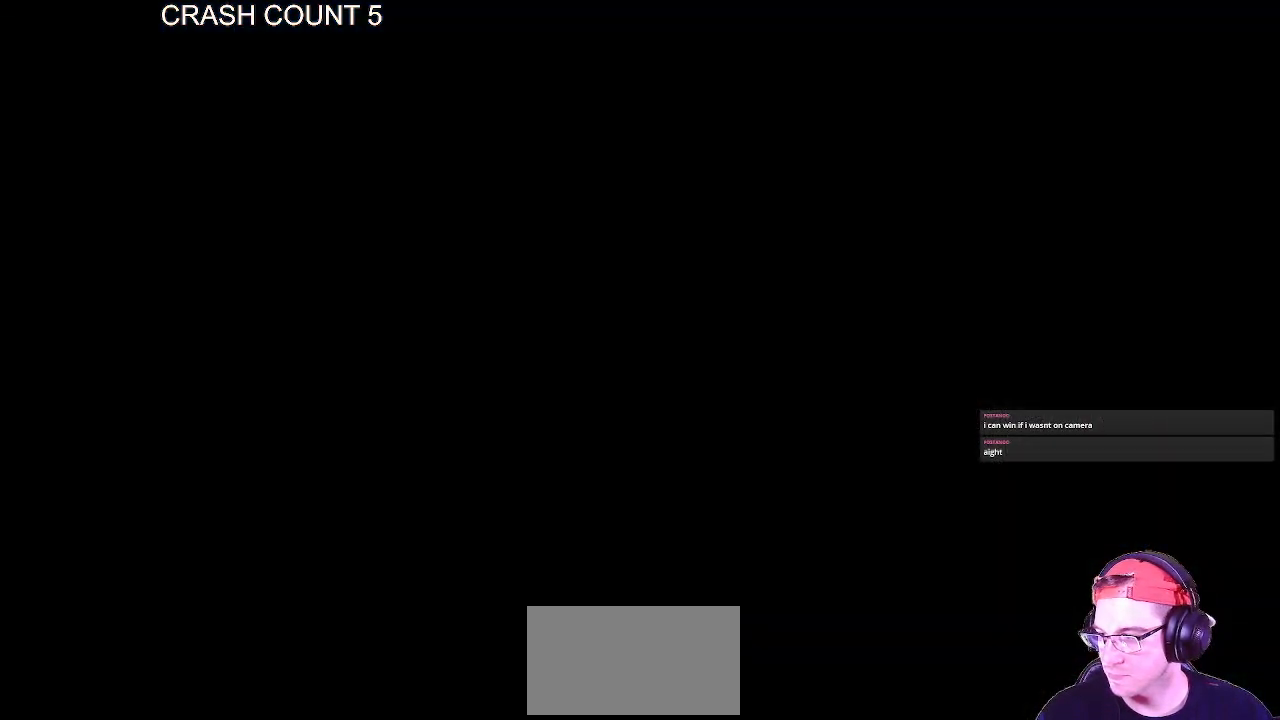
{"buttons": [], "left_stick": "right", "events": [[17, "CROSS", "down"], [33, "TRIANGLE", "up"], [50, "SQUARE", "up"], [83, "CROSS", "up"], [83, "left_stick", "left"], [250, "left_stick", "center"], [350, "left_stick", "right"]]}
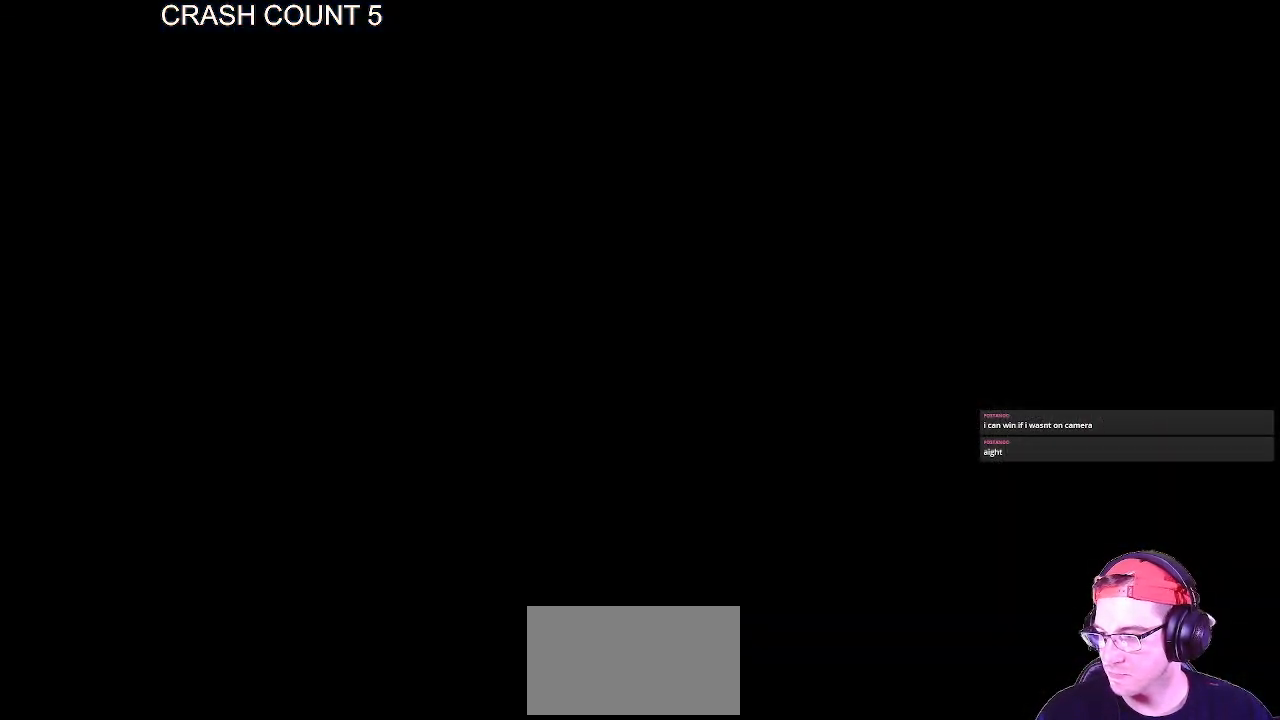
{"buttons": [], "left_stick": "right", "events": [[150, "left_stick", "center"], [200, "left_stick", "left"], [400, "left_stick", "right"]]}
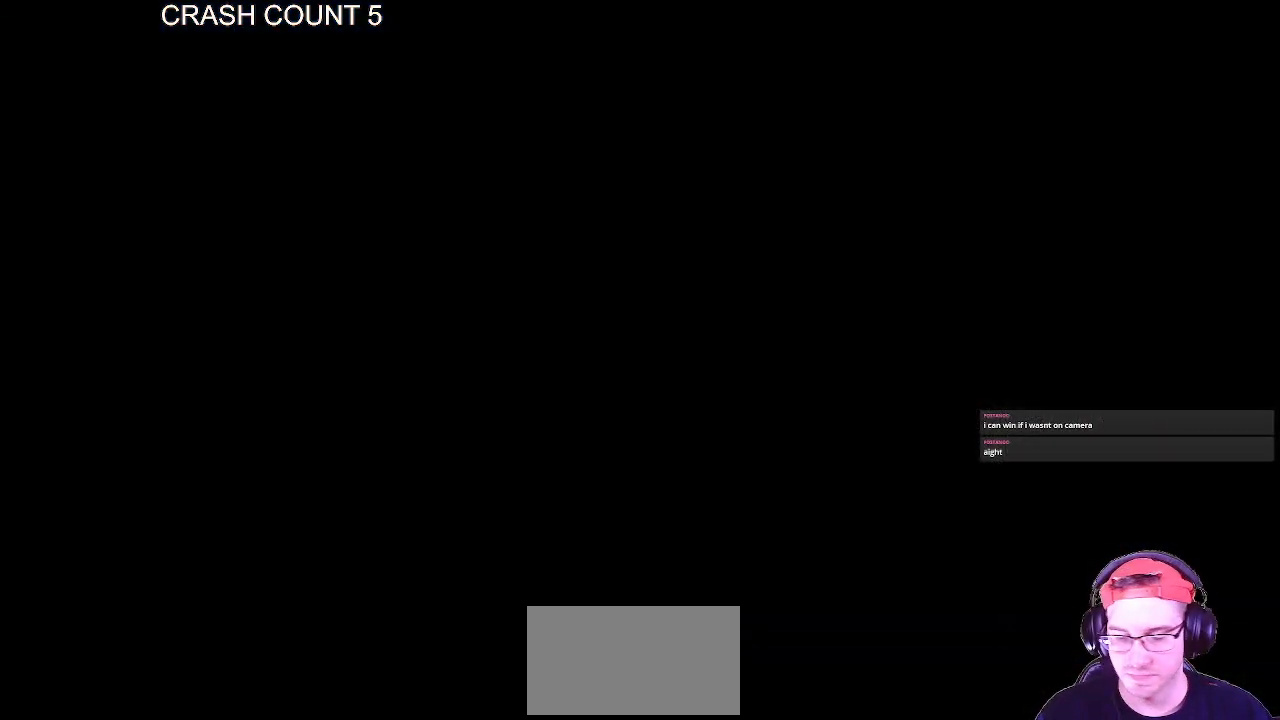
{"buttons": [], "left_stick": "left", "events": [[67, "left_stick", "left"], [300, "left_stick", "right"], [400, "left_stick", "down"], [483, "left_stick", "left"]]}
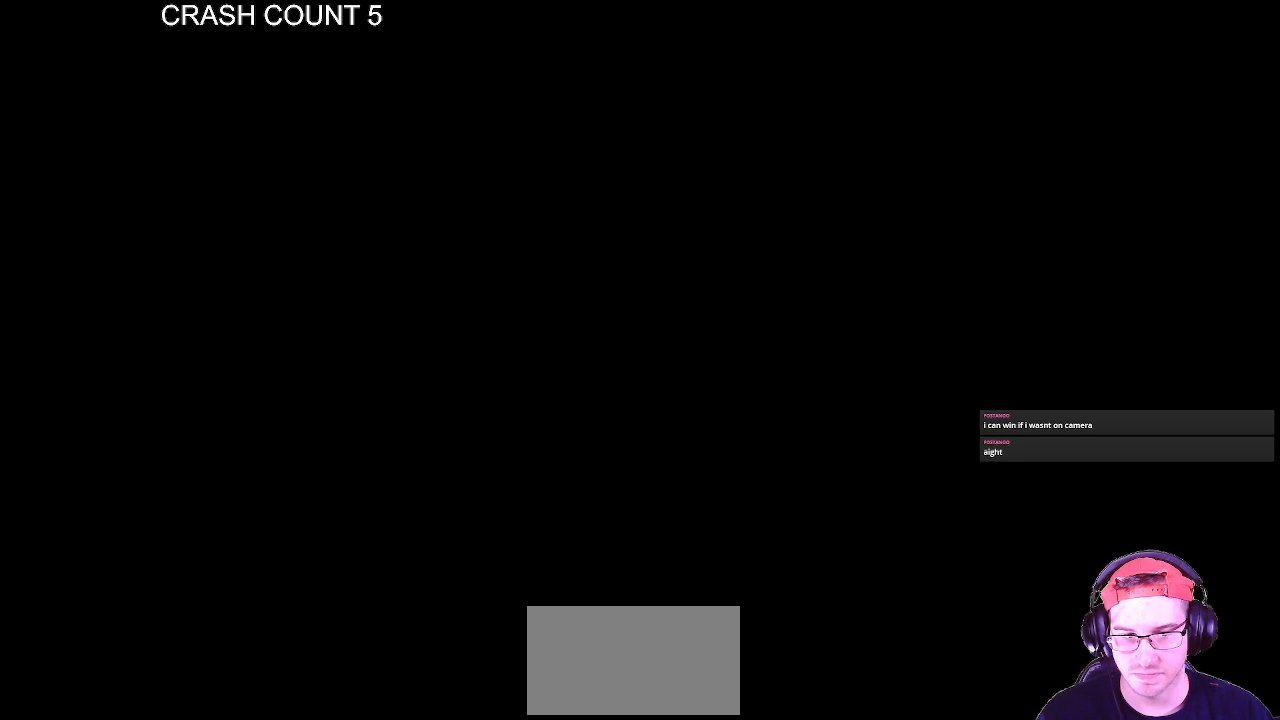
{"buttons": [], "left_stick": "up", "events": [[17, "left_stick", "up-left"], [150, "left_stick", "up"]]}
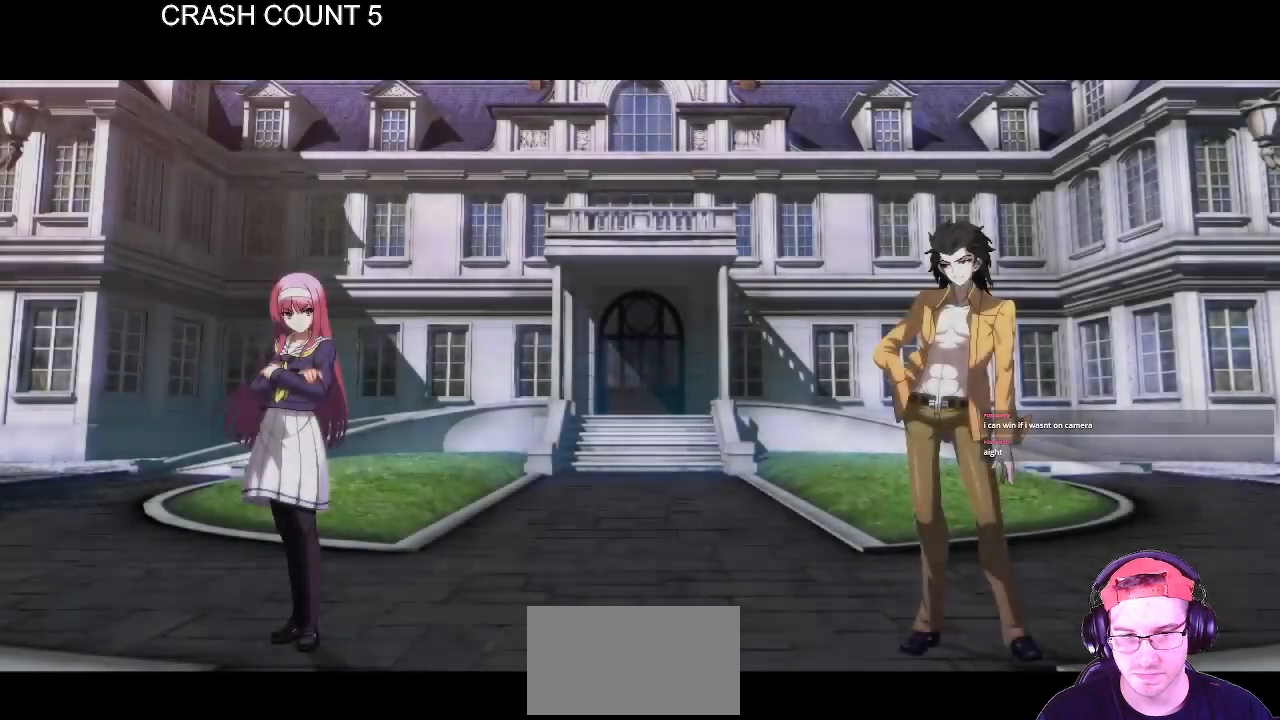
{"buttons": [], "left_stick": "center", "events": [[83, "left_stick", "right"], [250, "left_stick", "down"], [300, "left_stick", "left"], [483, "left_stick", "center"]]}
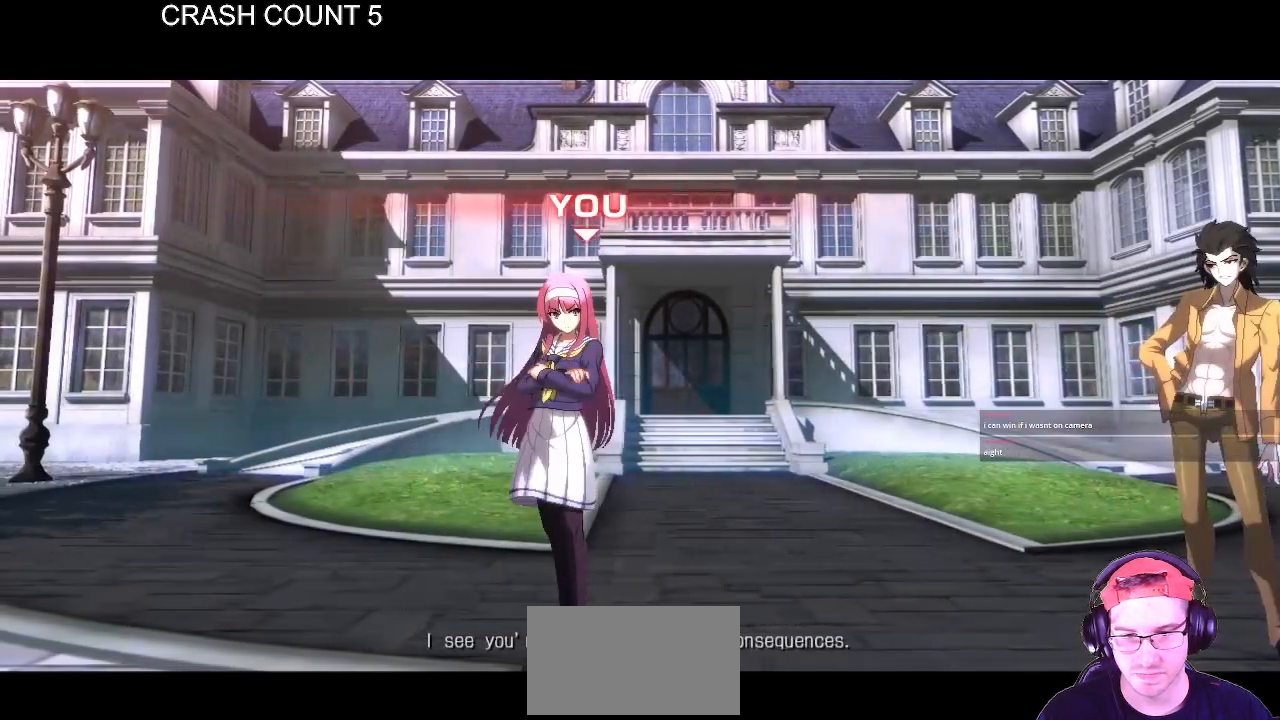
{"buttons": [], "left_stick": "center", "events": []}
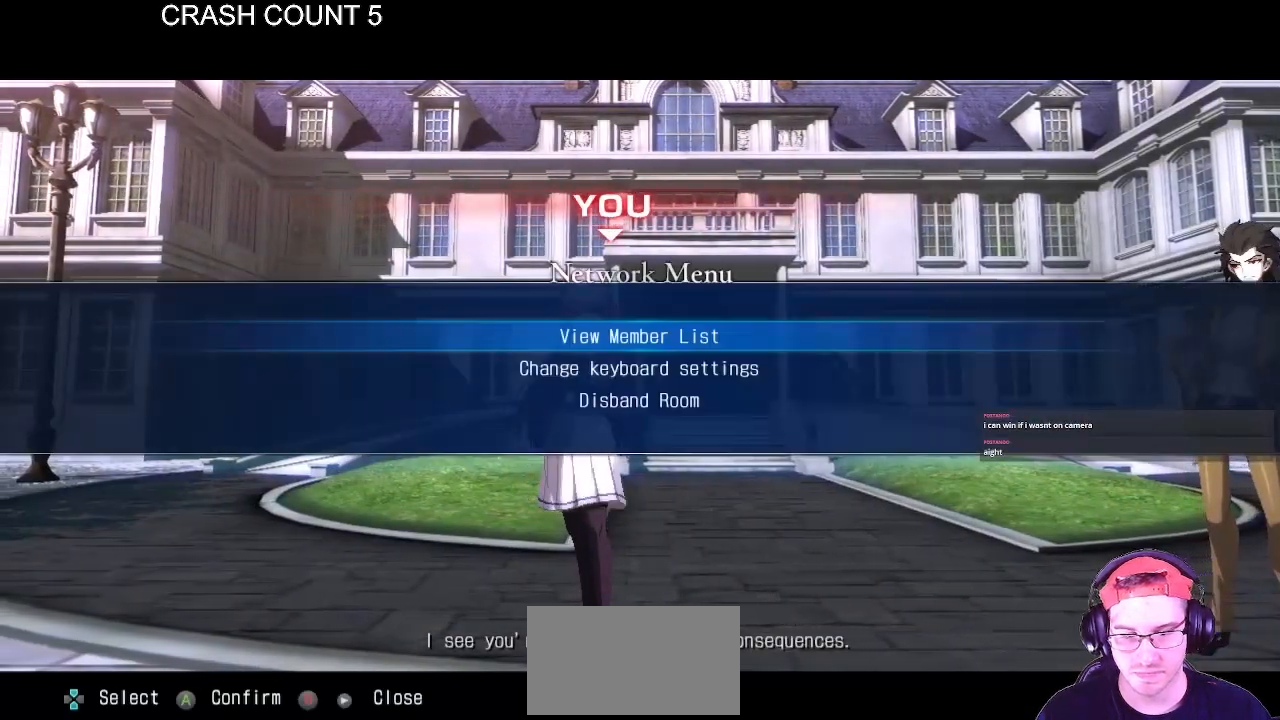
{"buttons": [], "left_stick": "center", "events": []}
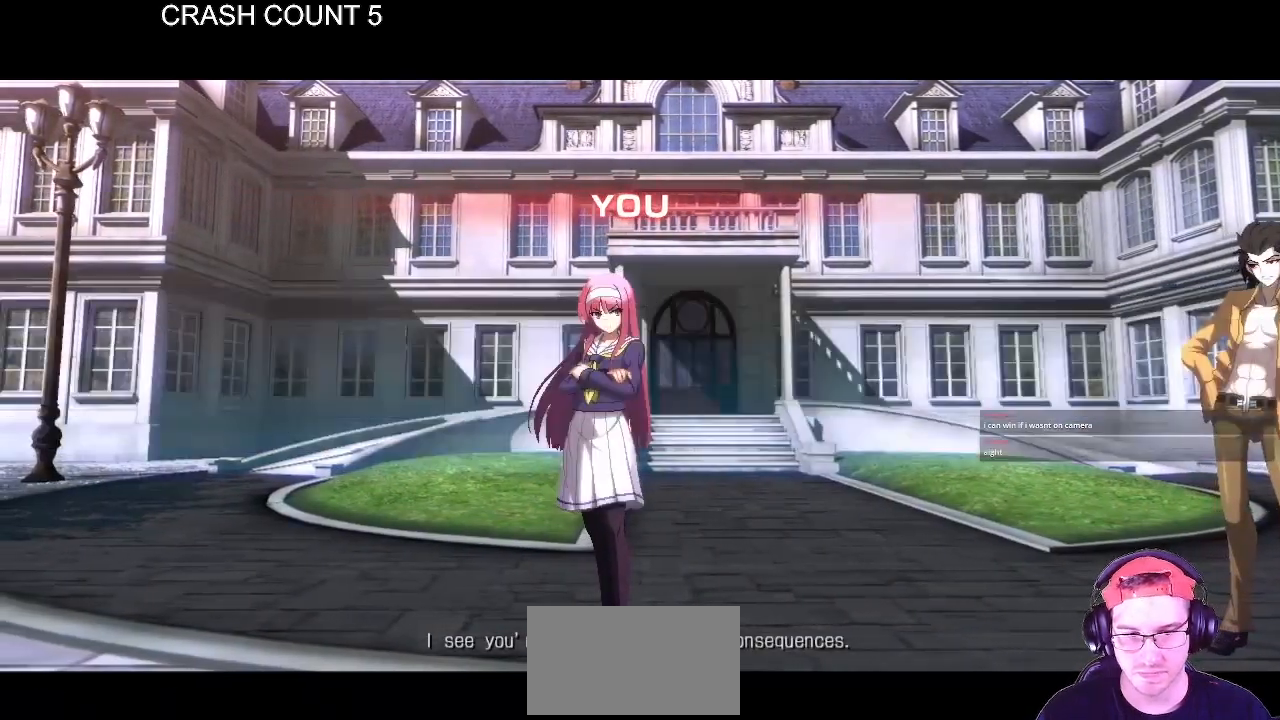
{"buttons": [], "left_stick": "center", "events": [[200, "TRIANGLE", "down"], [300, "TRIANGLE", "up"]]}
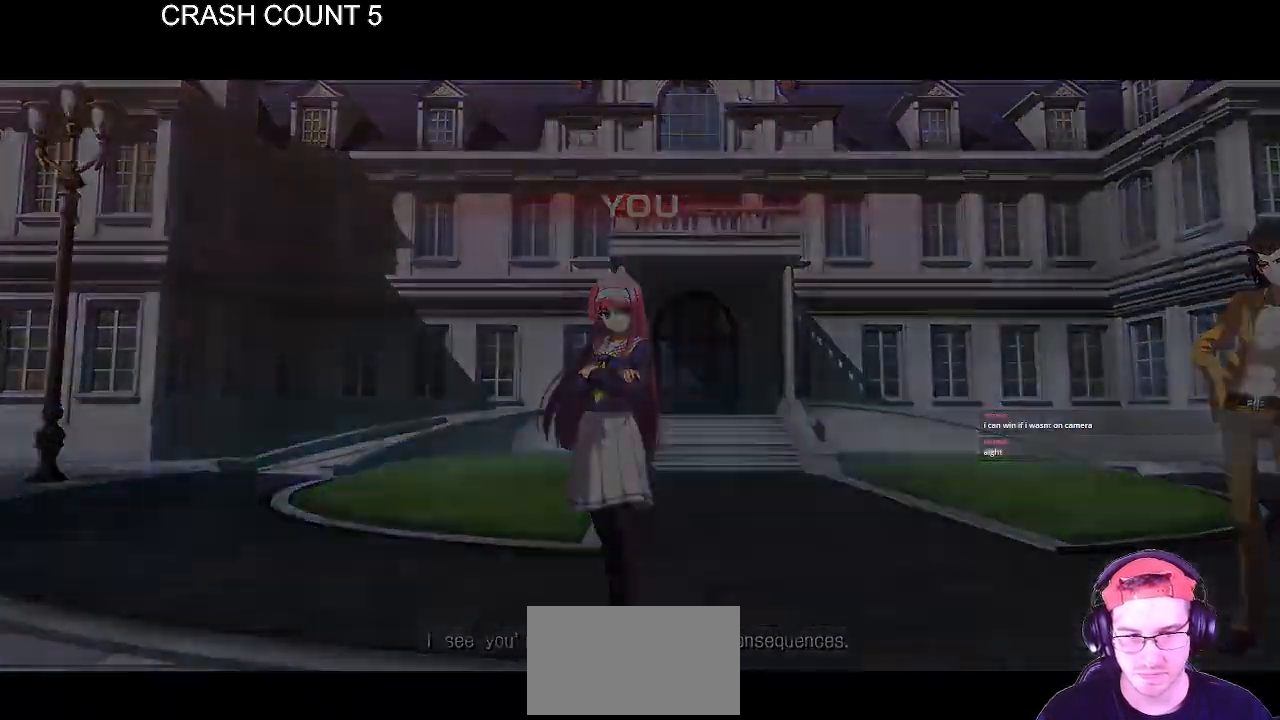
{"buttons": [], "left_stick": "center", "events": []}
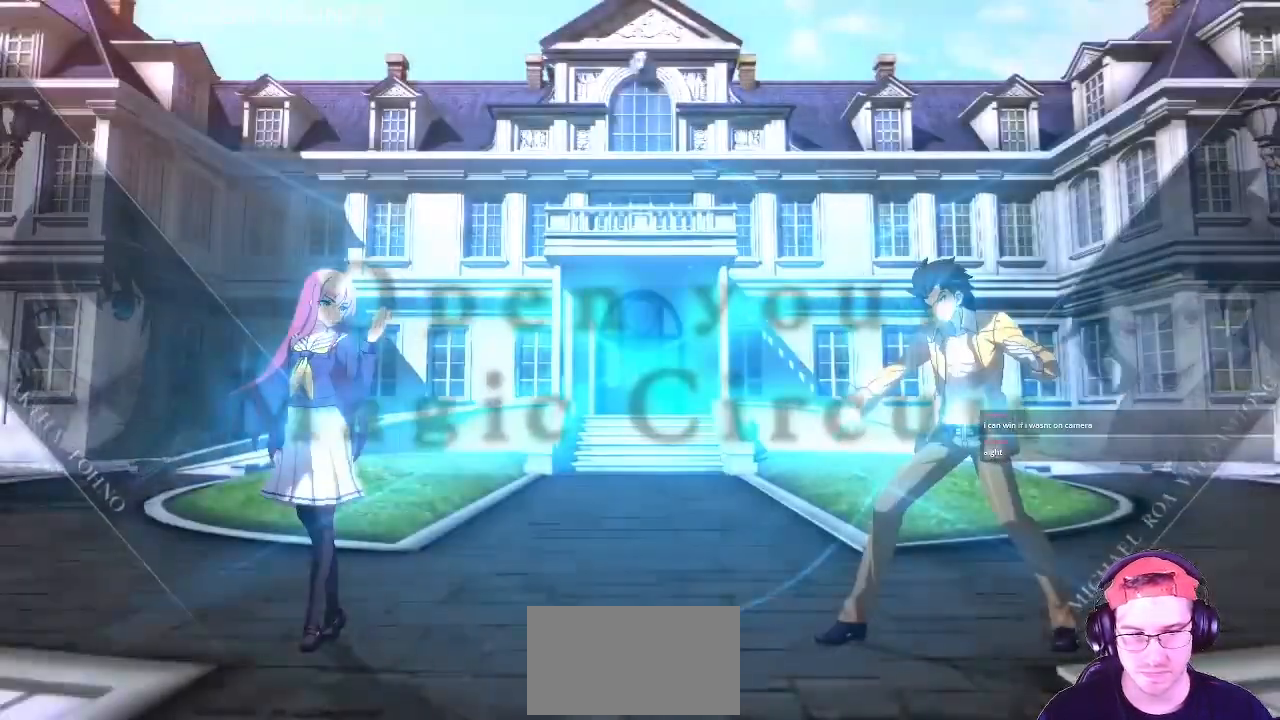
{"buttons": [], "left_stick": "left", "events": [[50, "left_stick", "right"], [167, "left_stick", "center"], [233, "left_stick", "right"], [483, "left_stick", "left"]]}
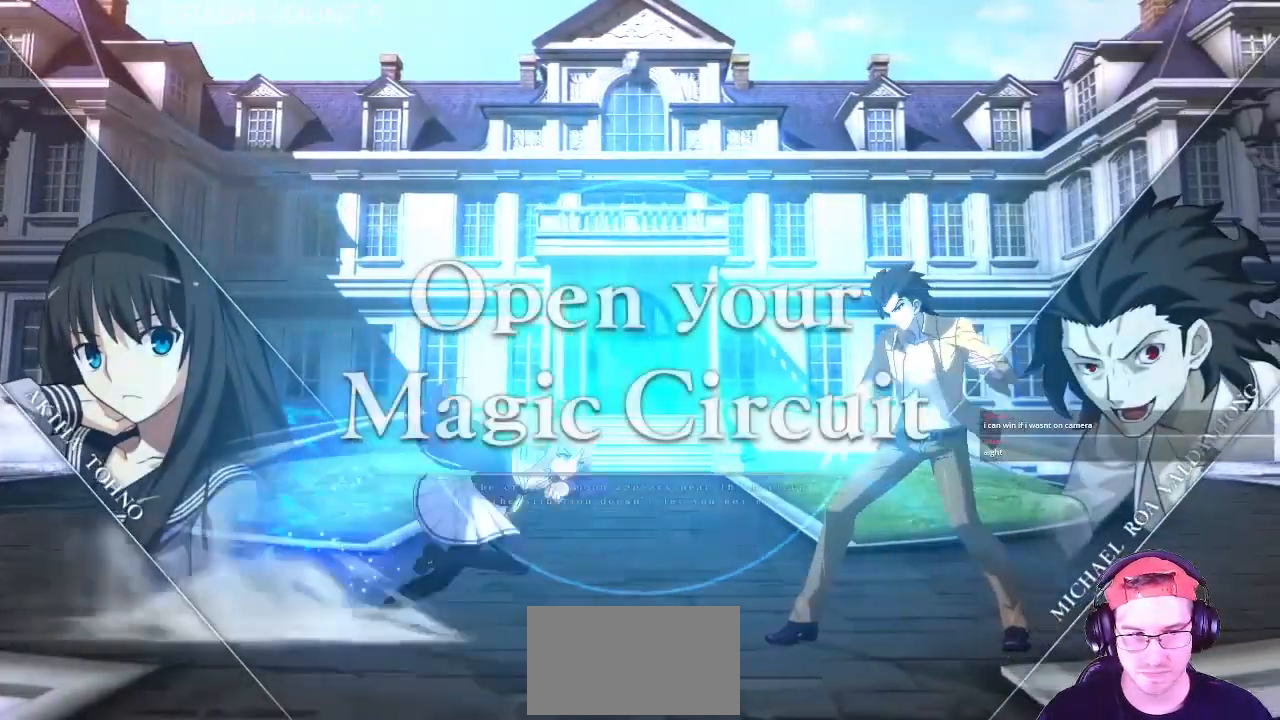
{"buttons": [], "left_stick": "center", "events": [[83, "left_stick", "center"], [167, "left_stick", "left"], [383, "left_stick", "down-left"], [483, "left_stick", "center"]]}
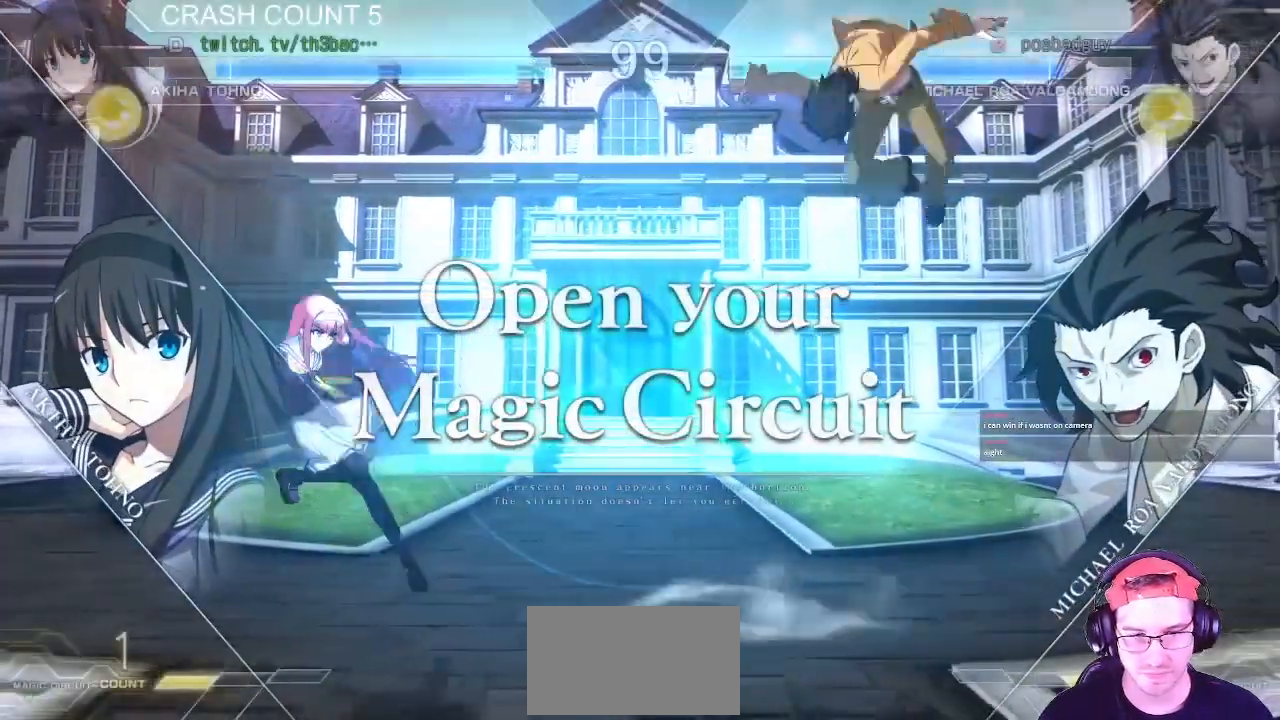
{"buttons": [], "left_stick": "center", "events": [[100, "left_stick", "right"], [183, "left_stick", "center"], [250, "left_stick", "right"], [367, "left_stick", "center"]]}
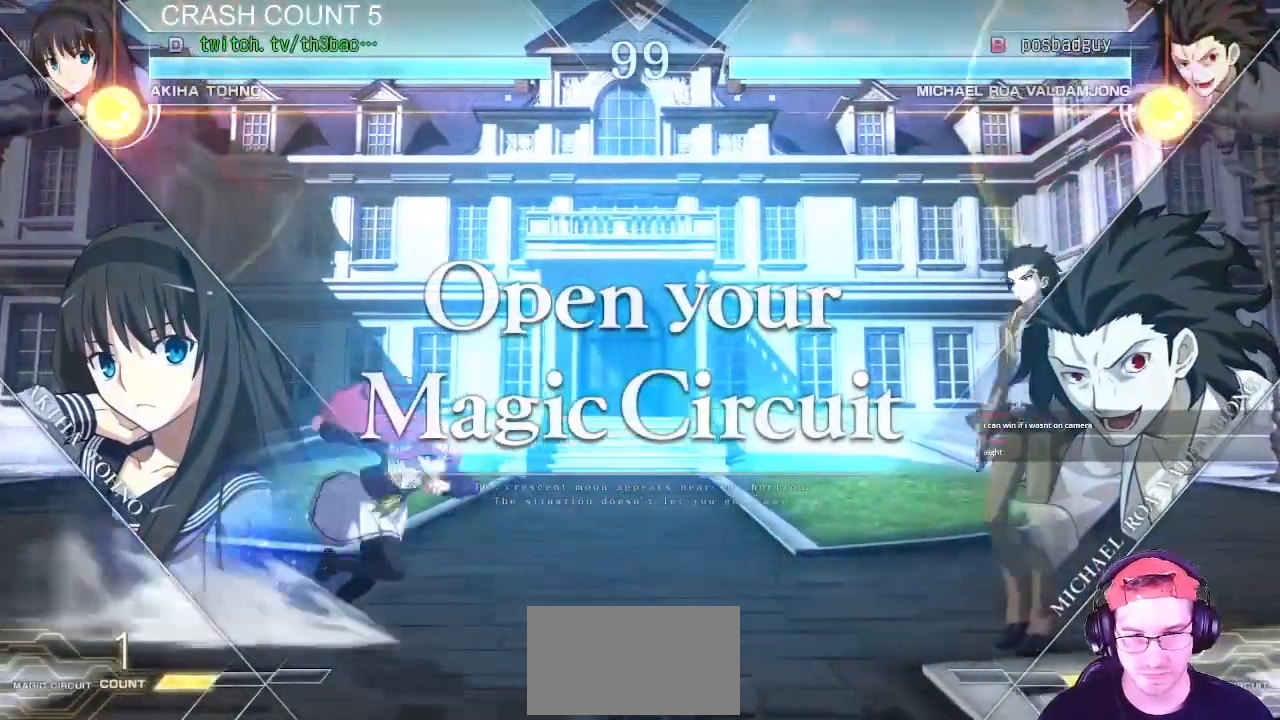
{"buttons": [], "left_stick": "up-left", "events": [[50, "left_stick", "left"], [483, "left_stick", "up-left"]]}
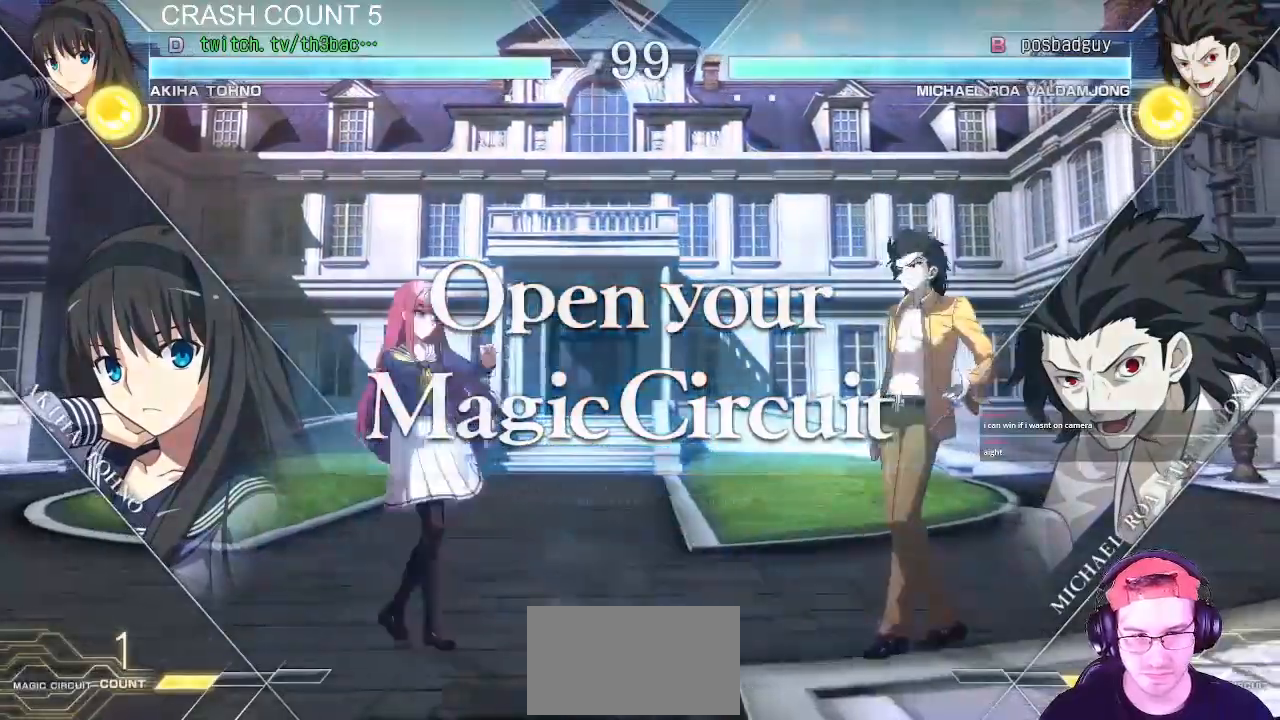
{"buttons": [], "left_stick": "center", "events": [[233, "left_stick", "center"]]}
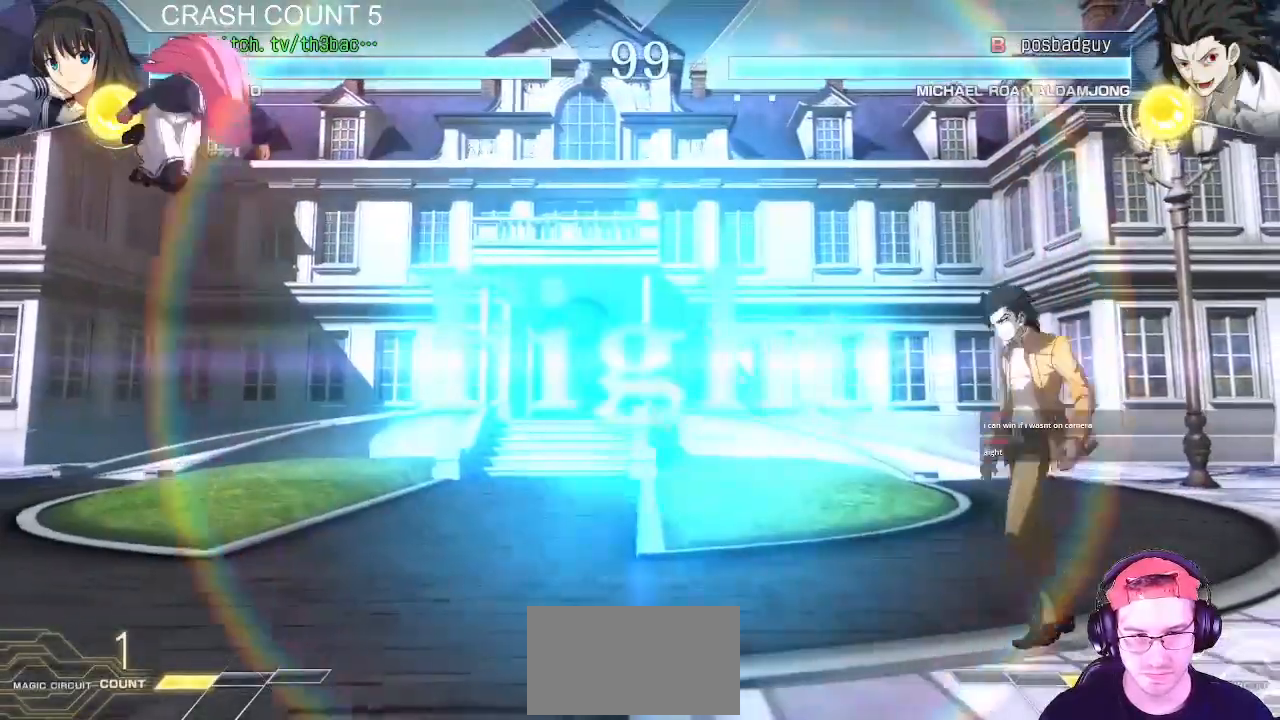
{"buttons": ["SQUARE"], "left_stick": "right", "events": [[150, "left_stick", "left"], [350, "left_stick", "down"], [433, "left_stick", "right"], [467, "SQUARE", "down"]]}
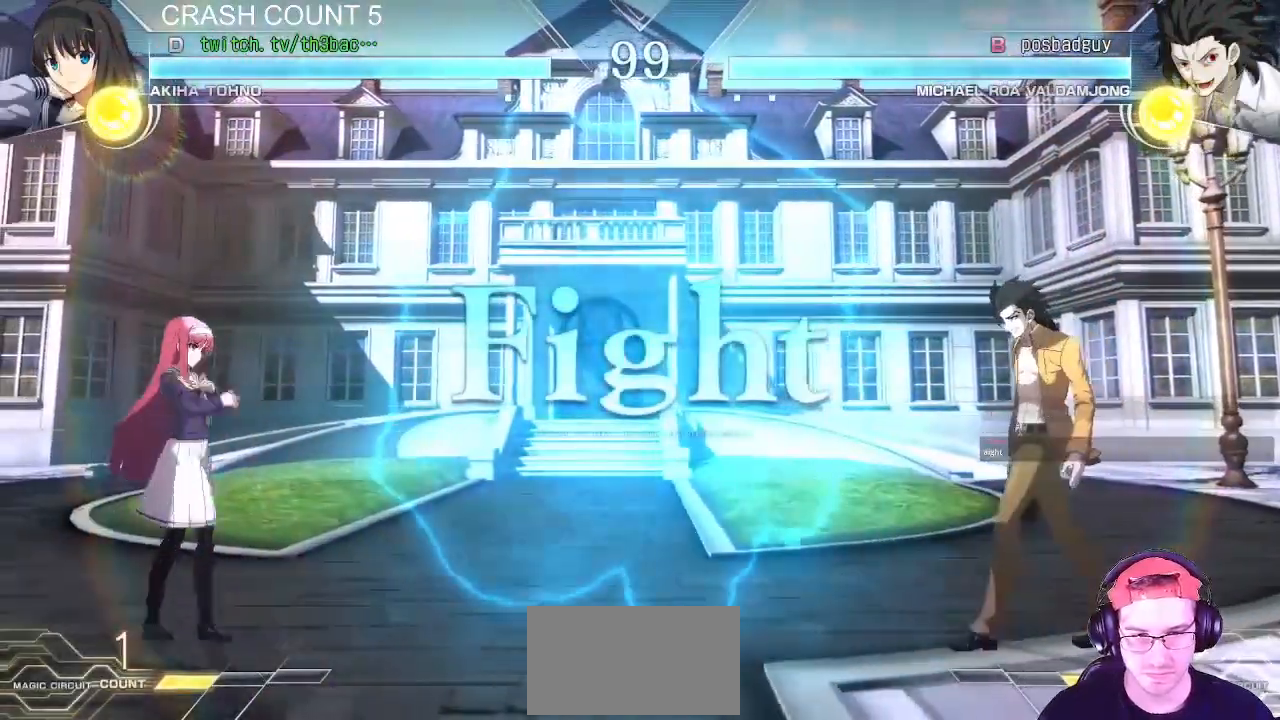
{"buttons": [], "left_stick": "center", "events": [[100, "left_stick", "center"], [117, "SQUARE", "up"]]}
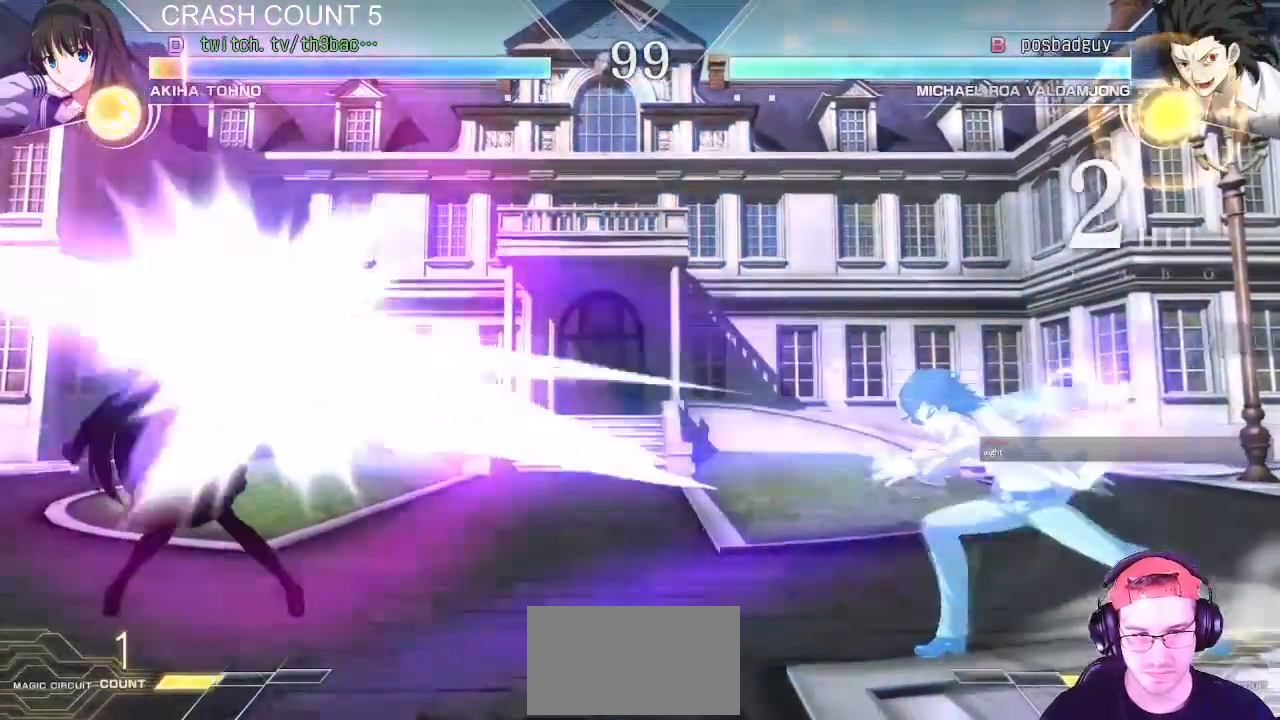
{"buttons": ["SQUARE"], "left_stick": "center", "events": [[17, "left_stick", "left"], [117, "left_stick", "down"], [283, "left_stick", "down-left"], [500, "SQUARE", "down"], [500, "left_stick", "center"]]}
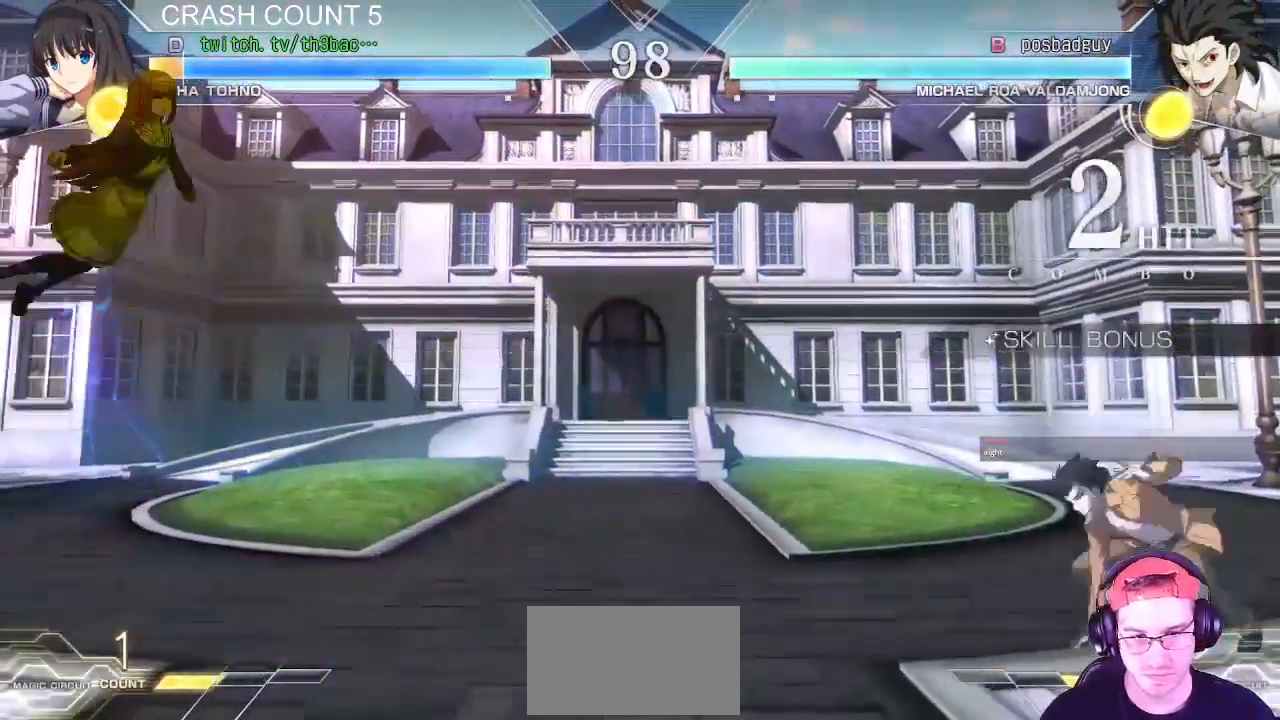
{"buttons": [], "left_stick": "left", "events": [[83, "SQUARE", "up"], [167, "SQUARE", "down"], [283, "SQUARE", "up"], [333, "left_stick", "left"]]}